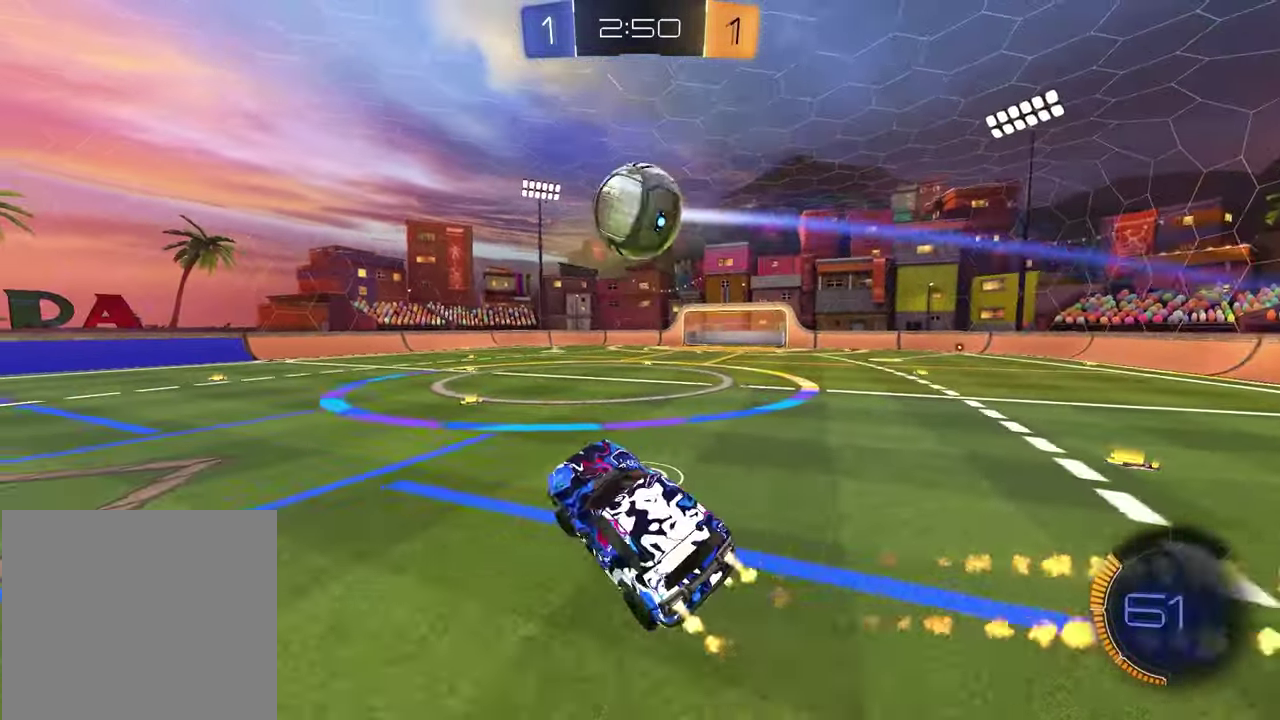
Gameplay with a controller (PlayStation layout); each line is a JSON object with the inputs held at the frame after it (dt_ms = milliseconds from this image to that frame). "events" lists button and stick changes between this image and that frame as [ms after this image, input, new state], when the widget could be followed in between.
{"dt_ms": 500, "buttons": ["R2"], "left_stick": "center", "right_stick": "center", "events": [[50, "left_stick", "up"], [200, "left_stick", "center"], [333, "left_stick", "up-left"], [367, "R1", "up"], [417, "left_stick", "center"]]}
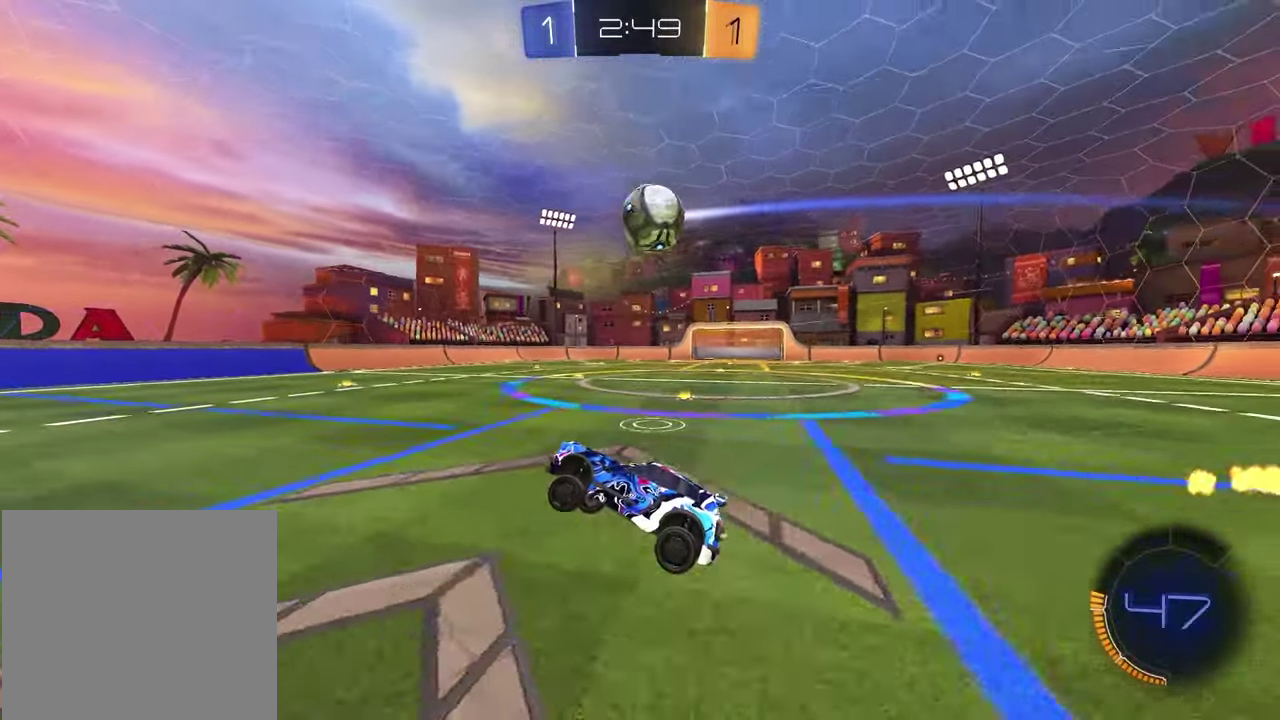
{"dt_ms": 400, "buttons": ["R1", "R2"], "left_stick": "right", "right_stick": "center", "events": [[217, "R1", "down"], [267, "left_stick", "right"]]}
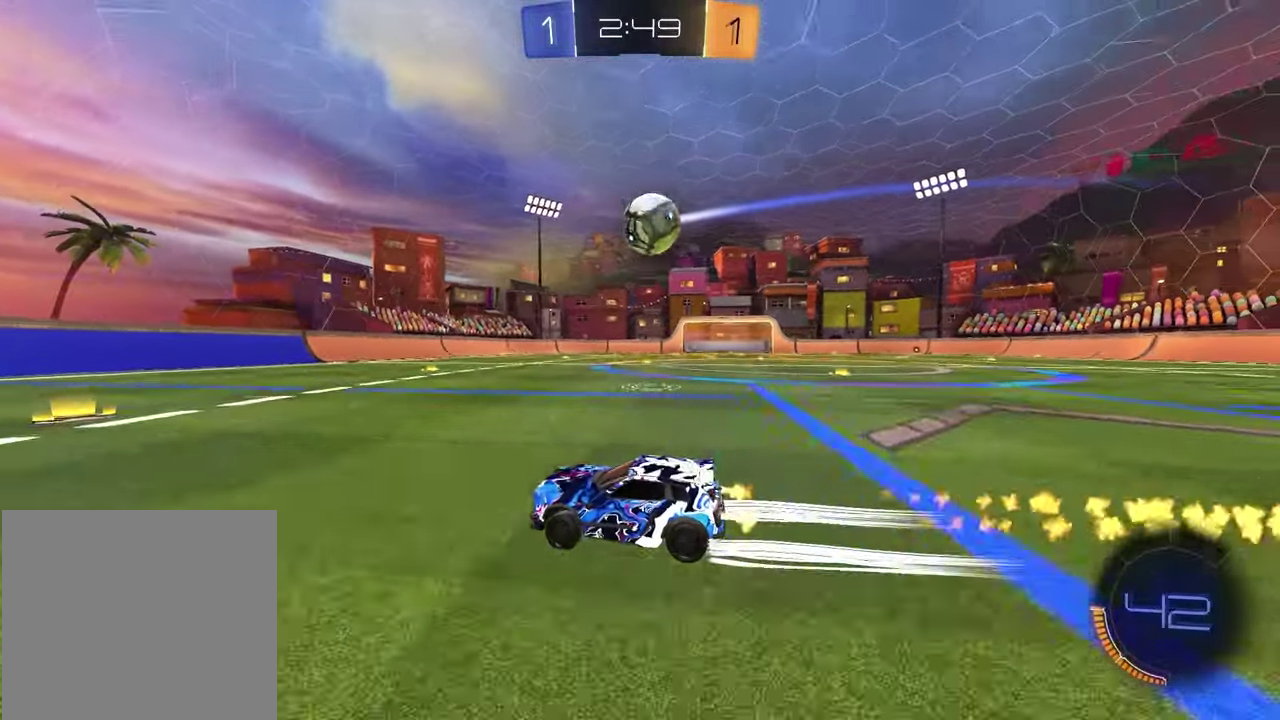
{"dt_ms": 600, "buttons": ["R2"], "left_stick": "right", "right_stick": "center", "events": [[133, "R1", "up"], [133, "left_stick", "center"], [400, "left_stick", "right"]]}
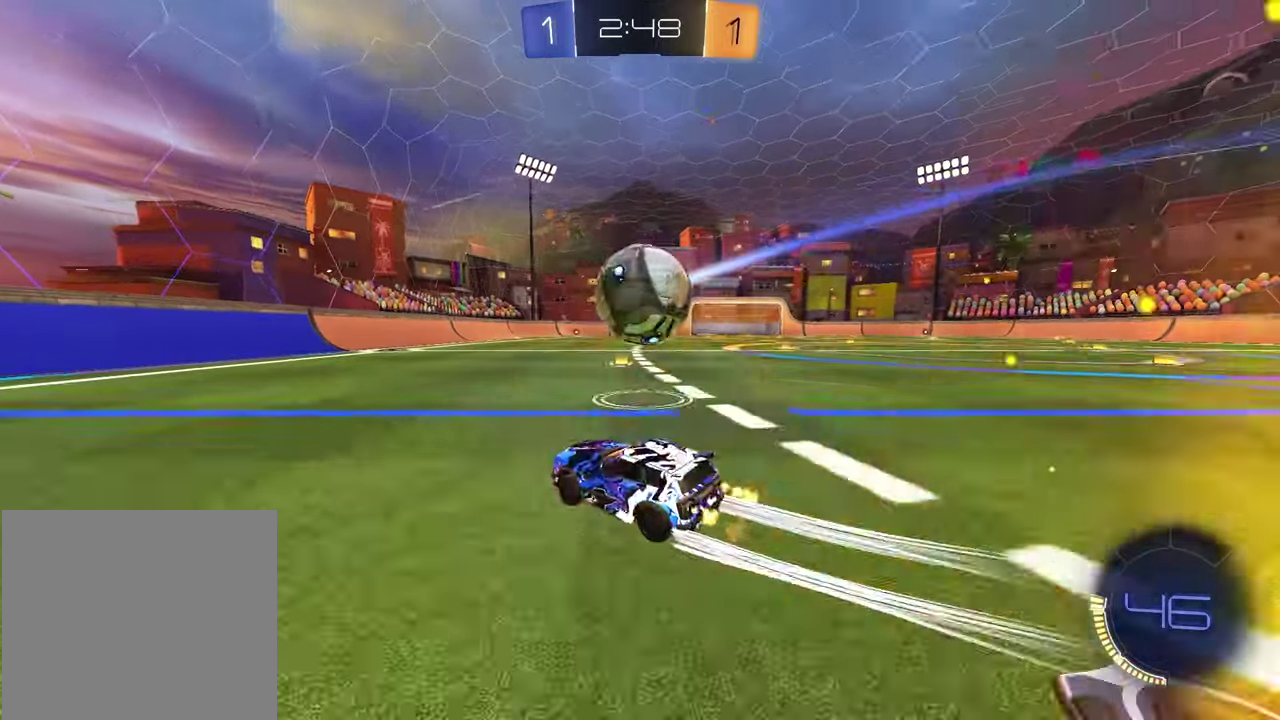
{"dt_ms": 300, "buttons": ["L2"], "left_stick": "down-left", "right_stick": "center", "events": [[17, "R1", "down"], [183, "R1", "up"], [217, "left_stick", "center"], [283, "left_stick", "down-left"], [300, "L2", "down"], [300, "R2", "up"]]}
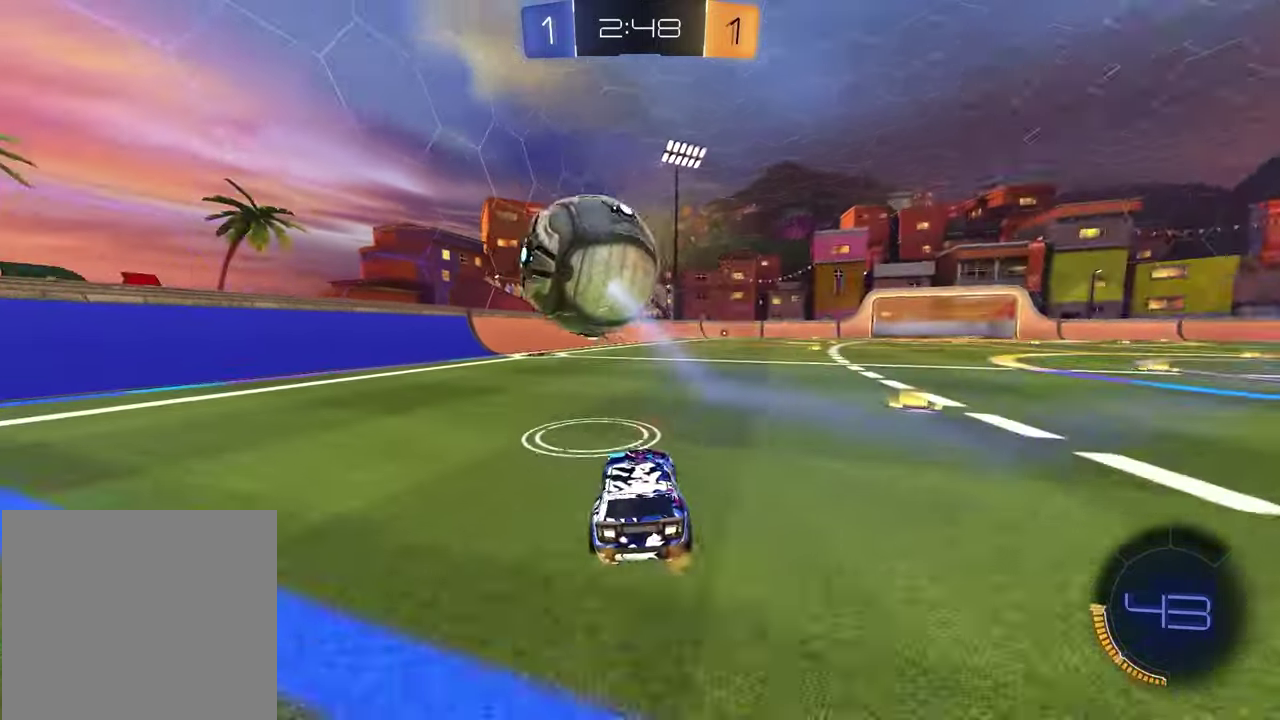
{"dt_ms": 900, "buttons": ["R2"], "left_stick": "center", "right_stick": "center", "events": [[33, "left_stick", "center"], [167, "L2", "up"], [200, "R2", "down"], [400, "R2", "up"], [600, "R2", "down"], [633, "left_stick", "up-right"], [850, "left_stick", "center"]]}
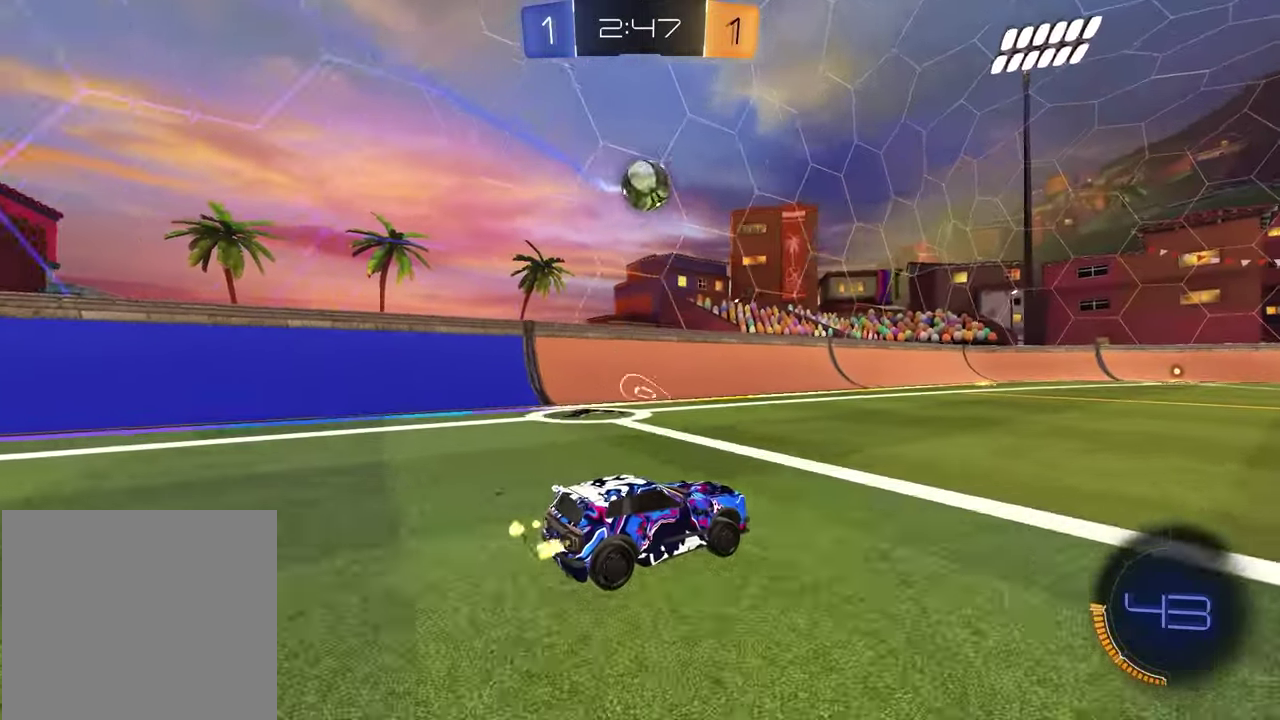
{"dt_ms": 300, "buttons": ["R2"], "left_stick": "center", "right_stick": "center", "events": []}
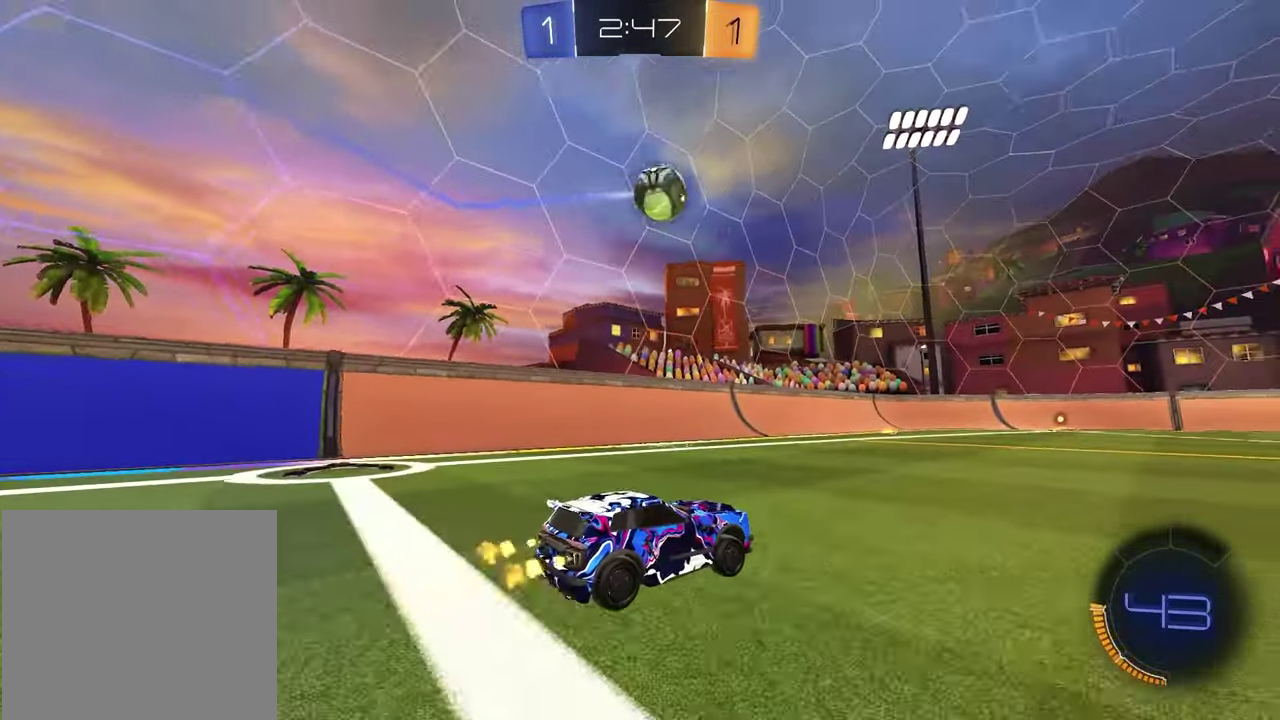
{"dt_ms": 600, "buttons": ["R1", "R2"], "left_stick": "up-right", "right_stick": "center", "events": [[83, "R1", "down"], [433, "R1", "up"], [550, "R1", "down"], [583, "left_stick", "up-right"]]}
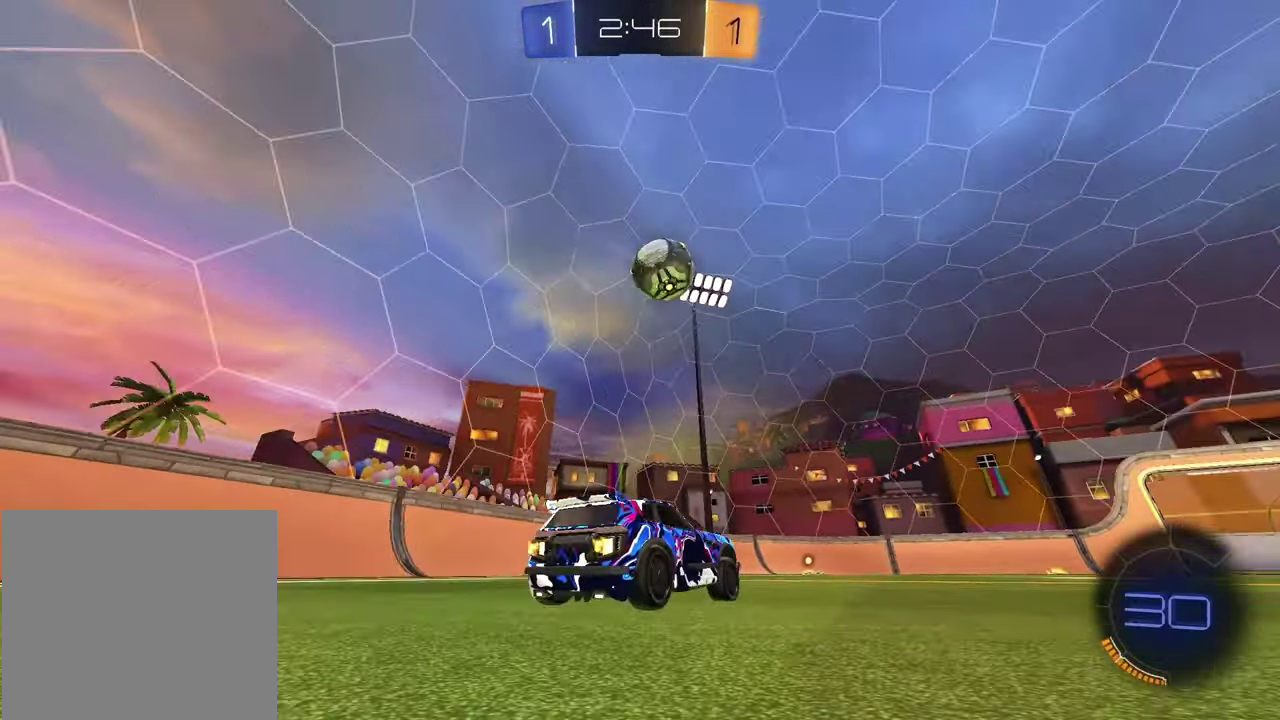
{"dt_ms": 400, "buttons": ["R2"], "left_stick": "center", "right_stick": "center", "events": [[67, "left_stick", "center"], [83, "R1", "up"], [317, "left_stick", "up-right"], [367, "left_stick", "center"]]}
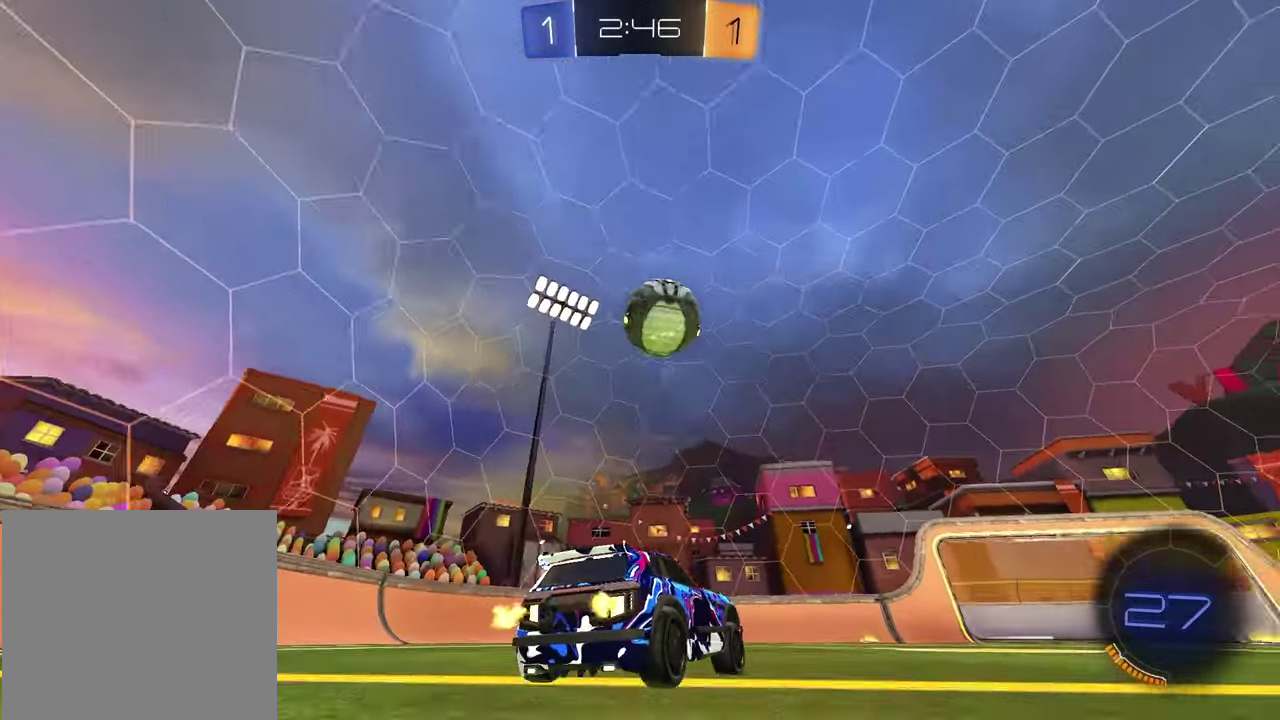
{"dt_ms": 500, "buttons": ["R1", "R2"], "left_stick": "up-right", "right_stick": "center"}
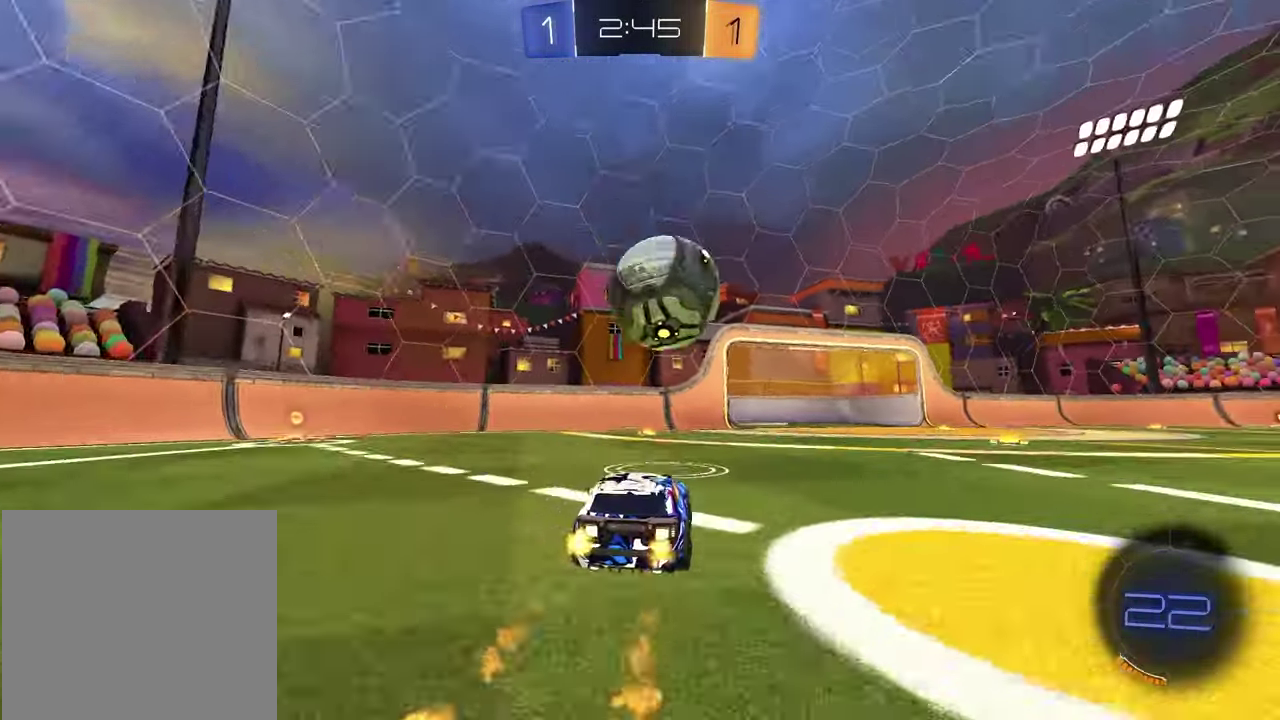
{"dt_ms": 500, "buttons": [], "left_stick": "center", "right_stick": "center"}
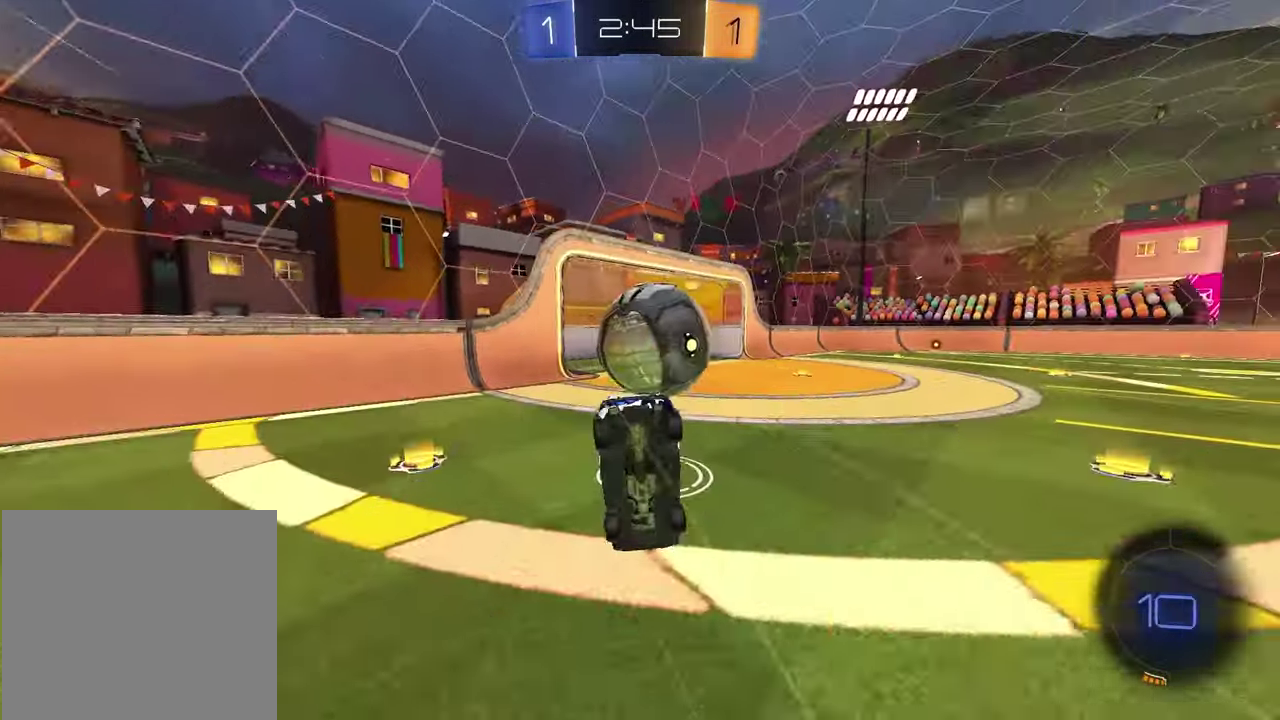
{"dt_ms": 400, "buttons": [], "left_stick": "center", "right_stick": "right", "events": [[167, "right_stick", "right"]]}
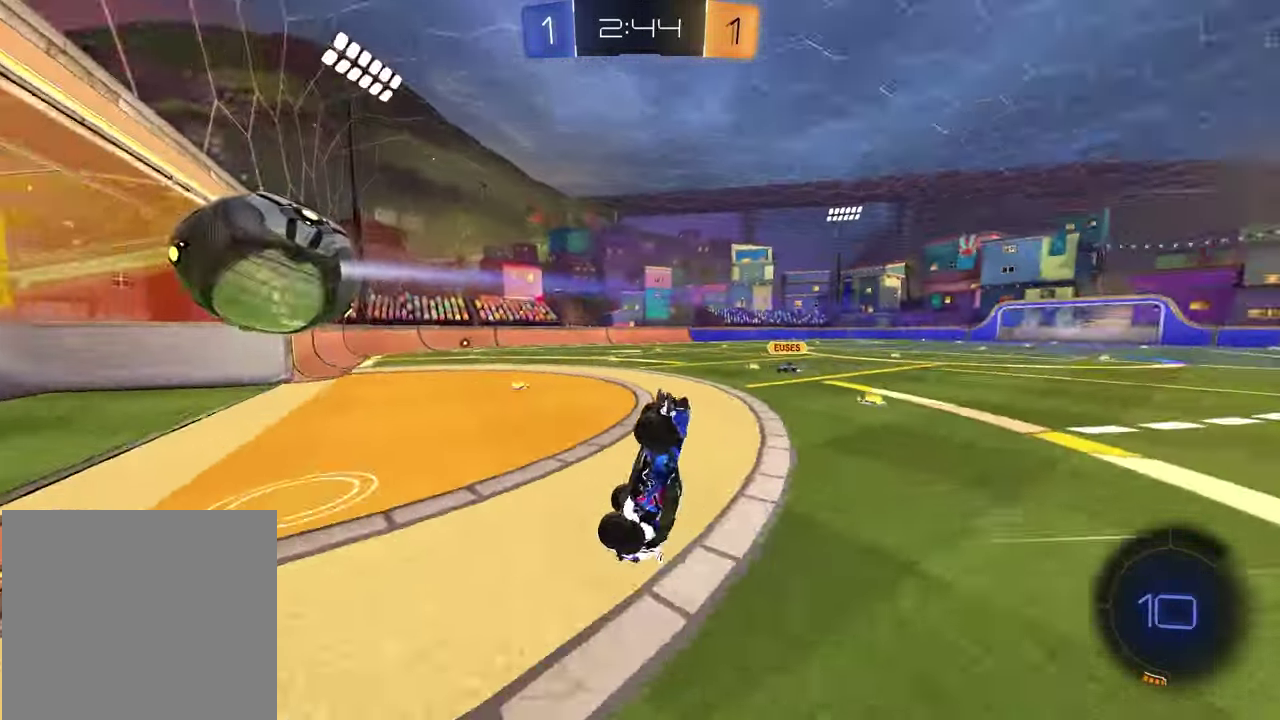
{"dt_ms": 600, "buttons": ["TRIANGLE"], "left_stick": "center", "right_stick": "center", "events": [[233, "right_stick", "center"], [533, "TRIANGLE", "down"]]}
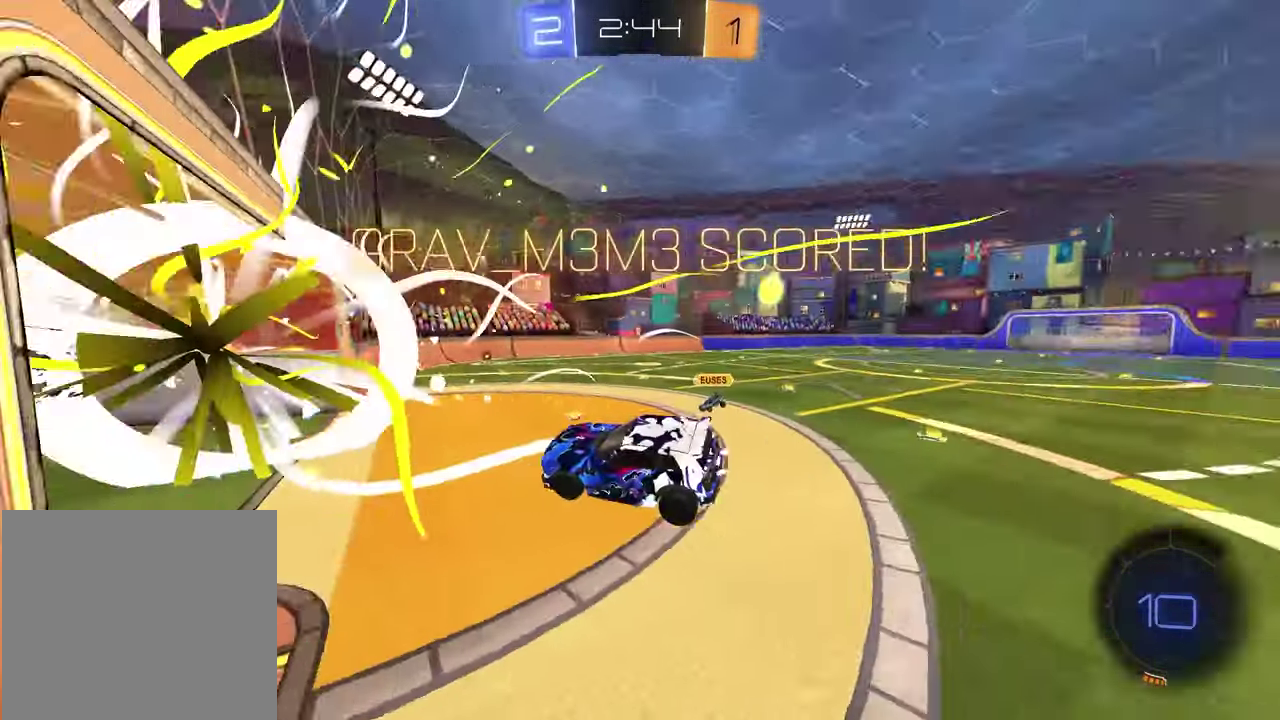
{"dt_ms": 400, "buttons": [], "left_stick": "up-right", "right_stick": "center", "events": [[50, "TRIANGLE", "up"], [167, "left_stick", "up"], [217, "left_stick", "up-right"]]}
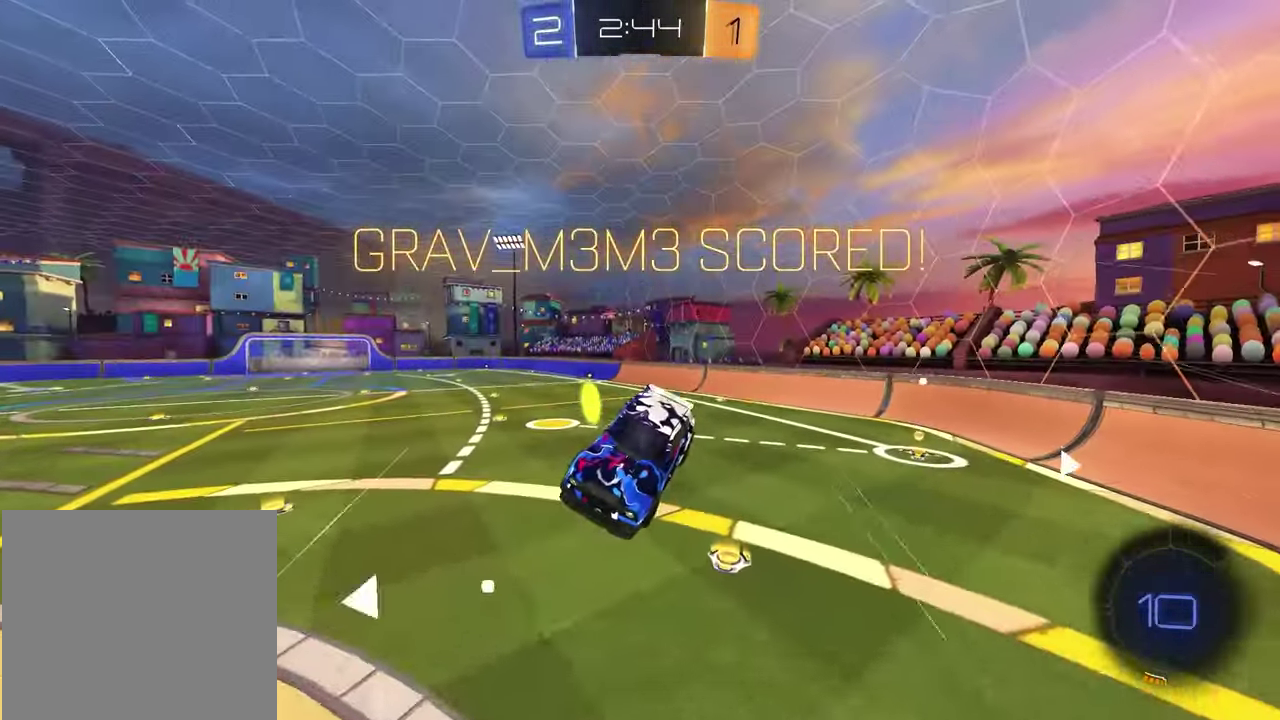
{"dt_ms": 600, "buttons": ["SQUARE", "R2"], "left_stick": "up-left", "right_stick": "center", "events": [[283, "SQUARE", "down"], [300, "left_stick", "down-right"], [317, "R2", "down"], [383, "left_stick", "down-left"], [467, "R1", "down"], [533, "R1", "up"], [550, "left_stick", "up-left"]]}
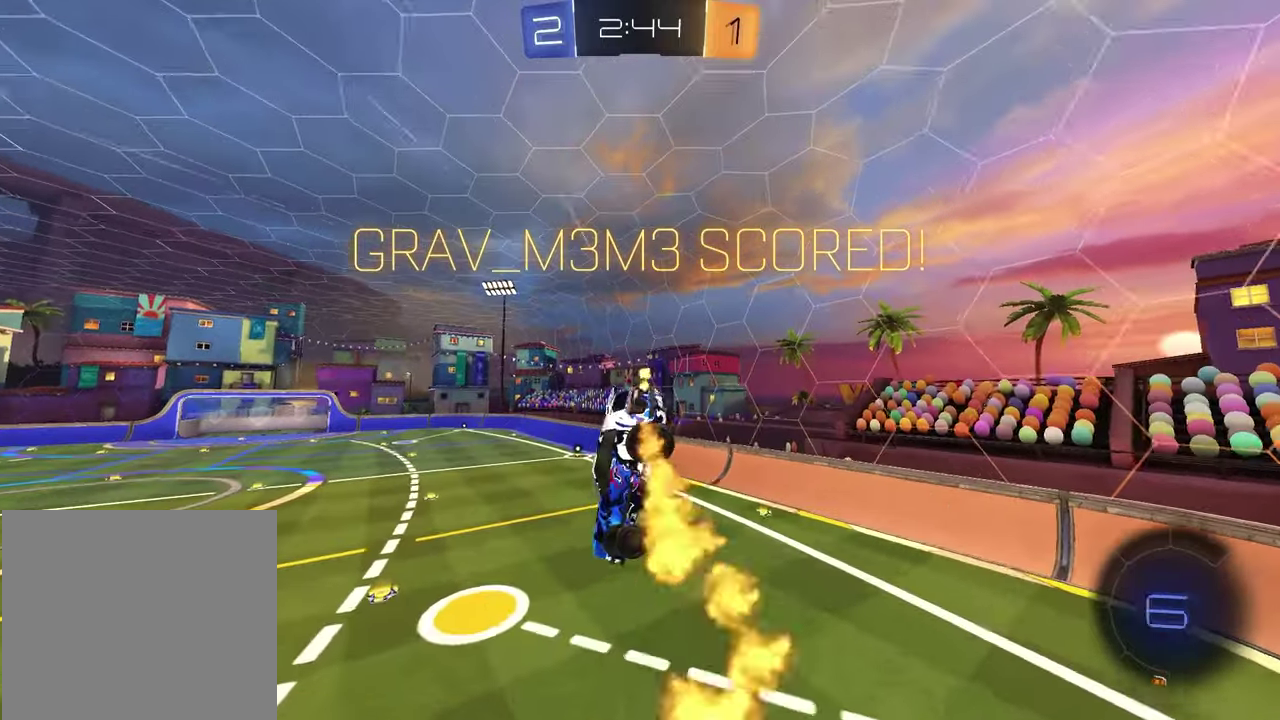
{"dt_ms": 300, "buttons": ["SQUARE", "R2"], "left_stick": "center", "right_stick": "center", "events": [[33, "R1", "down"], [117, "R1", "up"], [200, "R1", "down"], [283, "R1", "up"], [283, "left_stick", "center"]]}
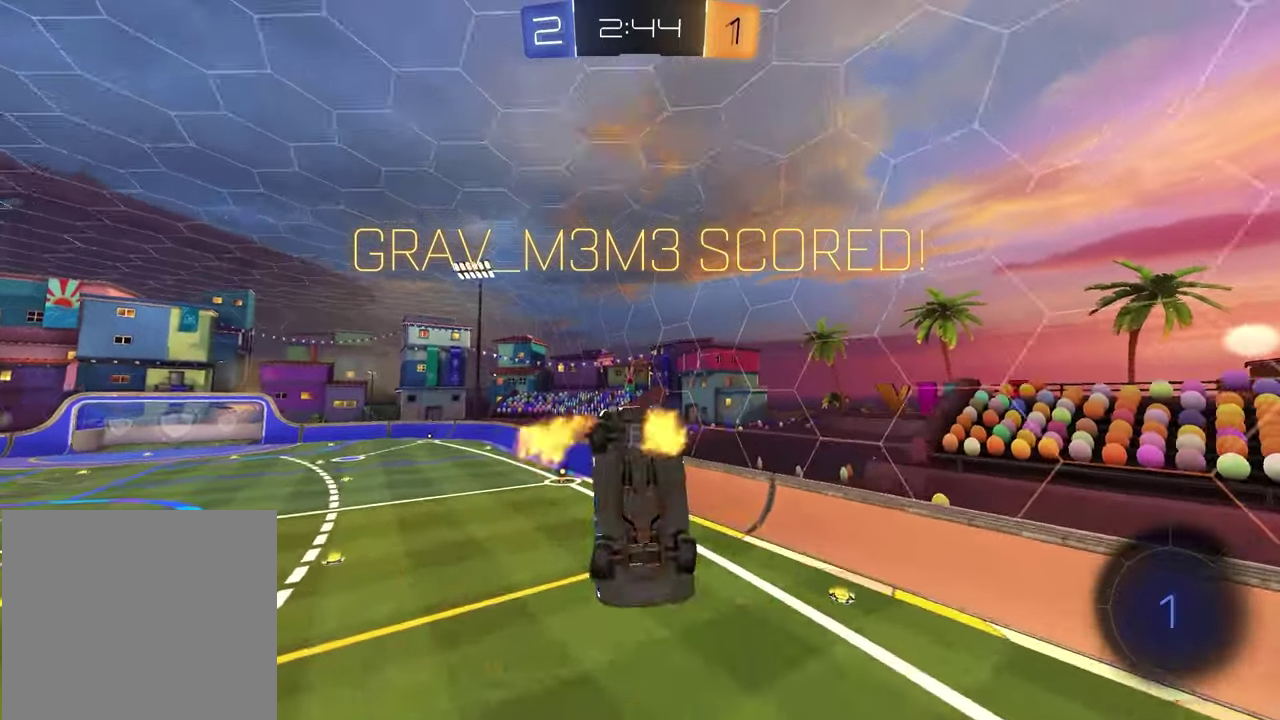
{"dt_ms": 700, "buttons": ["R2"], "left_stick": "center", "right_stick": "center", "events": [[83, "R1", "down"], [117, "left_stick", "up-left"], [200, "R1", "up"], [233, "left_stick", "up"], [350, "left_stick", "up-right"], [417, "left_stick", "right"], [583, "SQUARE", "up"], [600, "left_stick", "center"]]}
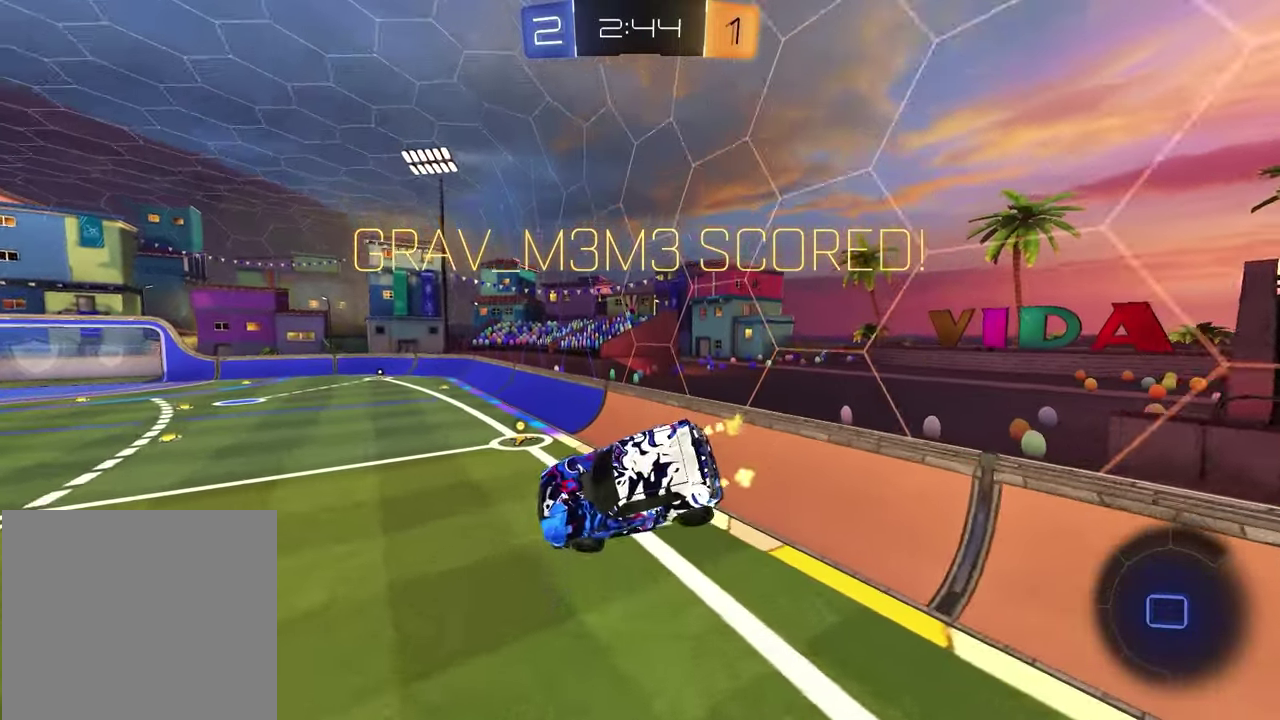
{"dt_ms": 300, "buttons": ["R2"], "left_stick": "right", "right_stick": "center", "events": [[250, "left_stick", "right"]]}